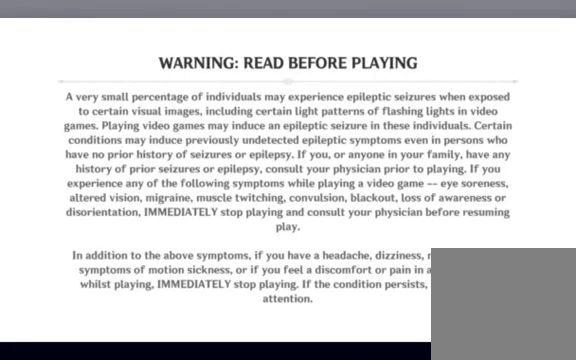
Gameplay with a controller (PlayStation layout); each line is a JSON object with the inputs held at the frame after it. "events" lists button and stick changes between this image and that frame as [ms after this image, input, new state], when the widget could be followed in between.
{"buttons": [], "left_stick": "center", "right_stick": "up-right", "events": [[133, "right_stick", "left"], [467, "right_stick", "up-right"]]}
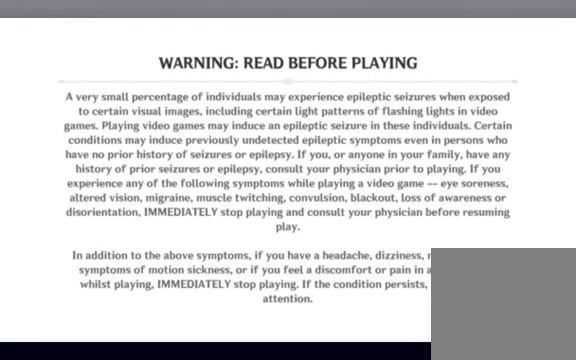
{"buttons": [], "left_stick": "center", "right_stick": "down-right", "events": [[67, "right_stick", "right"], [167, "right_stick", "down-right"], [267, "right_stick", "down"], [400, "right_stick", "down-right"]]}
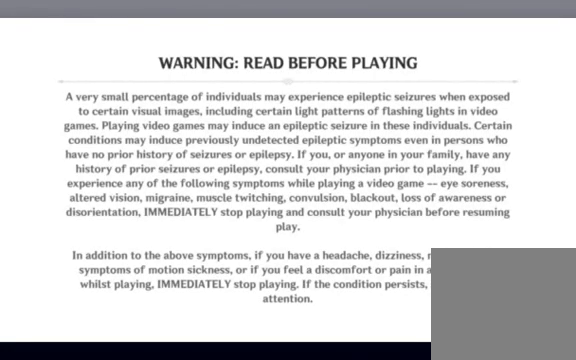
{"buttons": [], "left_stick": "center", "right_stick": "down-right", "events": [[67, "right_stick", "up-right"], [200, "right_stick", "up-left"], [300, "right_stick", "down-left"], [400, "right_stick", "down-right"]]}
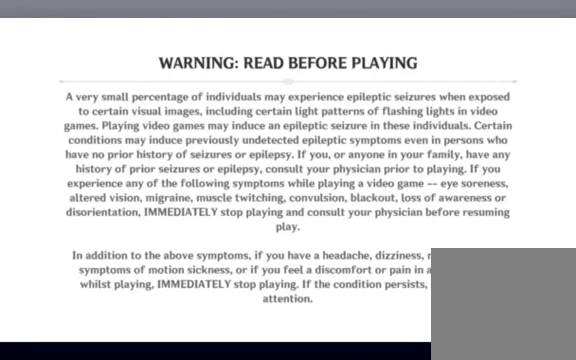
{"buttons": [], "left_stick": "center", "right_stick": "down-left", "events": [[67, "right_stick", "down-left"], [233, "right_stick", "up-left"], [333, "right_stick", "right"], [500, "right_stick", "down-left"]]}
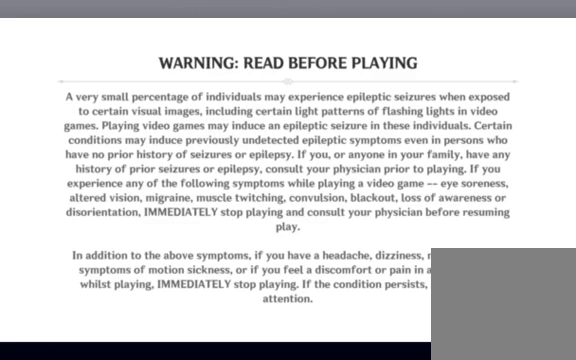
{"buttons": [], "left_stick": "center", "right_stick": "down-left", "events": [[133, "right_stick", "down-right"], [300, "right_stick", "up-right"], [400, "right_stick", "up-left"], [500, "right_stick", "down-left"]]}
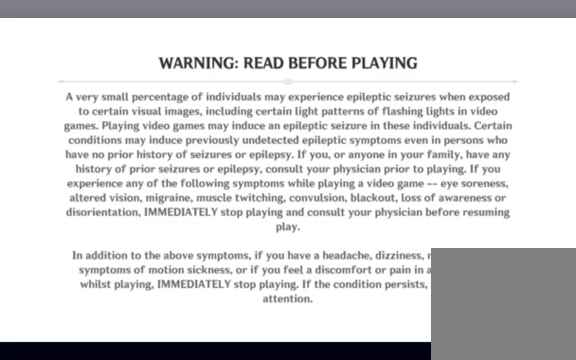
{"buttons": [], "left_stick": "center", "right_stick": "center", "events": [[67, "right_stick", "down-right"], [233, "right_stick", "down-left"], [333, "right_stick", "up-left"], [400, "right_stick", "center"]]}
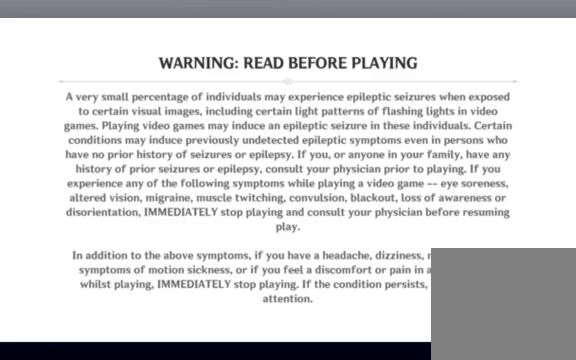
{"buttons": [], "left_stick": "center", "right_stick": "center", "events": [[400, "CROSS", "down"], [500, "CROSS", "up"]]}
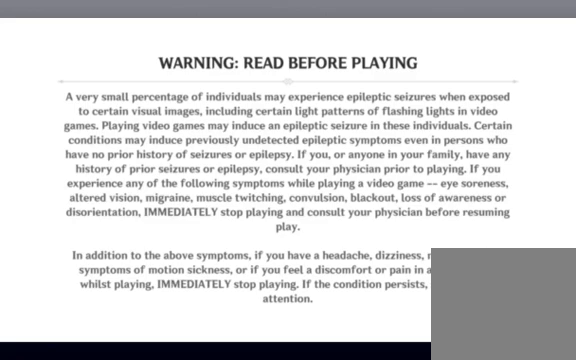
{"buttons": ["TRIANGLE"], "left_stick": "center", "right_stick": "center", "events": [[367, "TRIANGLE", "down"]]}
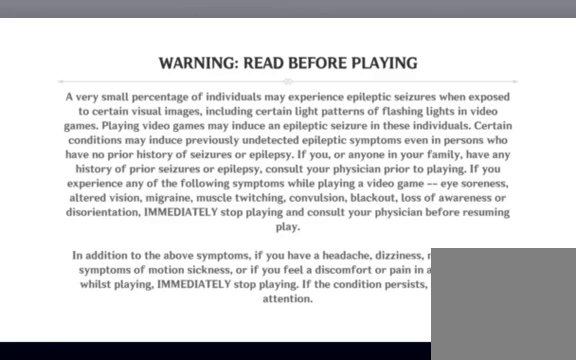
{"buttons": ["CROSS", "CIRCLE", "SQUARE", "TRIANGLE"], "left_stick": "center", "right_stick": "center", "events": [[100, "CROSS", "down"], [300, "SQUARE", "down"], [433, "CIRCLE", "down"]]}
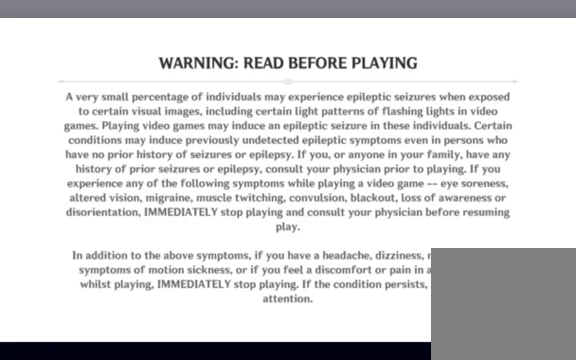
{"buttons": [], "left_stick": "center", "right_stick": "center", "events": [[167, "SQUARE", "up"], [233, "CROSS", "up"], [233, "TRIANGLE", "up"], [300, "CIRCLE", "up"]]}
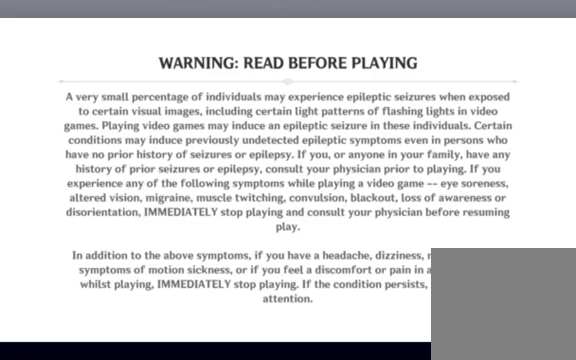
{"buttons": [], "left_stick": "center", "right_stick": "center", "events": []}
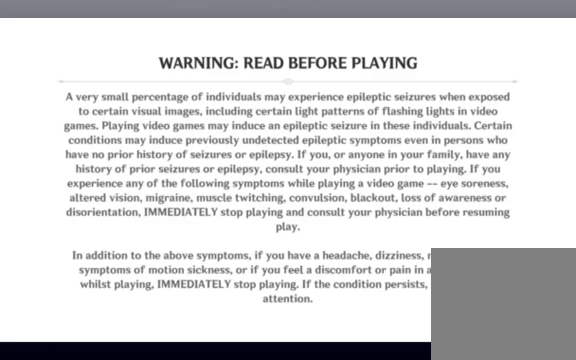
{"buttons": [], "left_stick": "center", "right_stick": "center", "events": []}
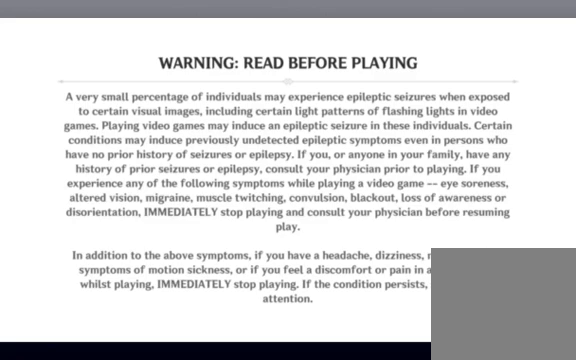
{"buttons": [], "left_stick": "center", "right_stick": "center", "events": []}